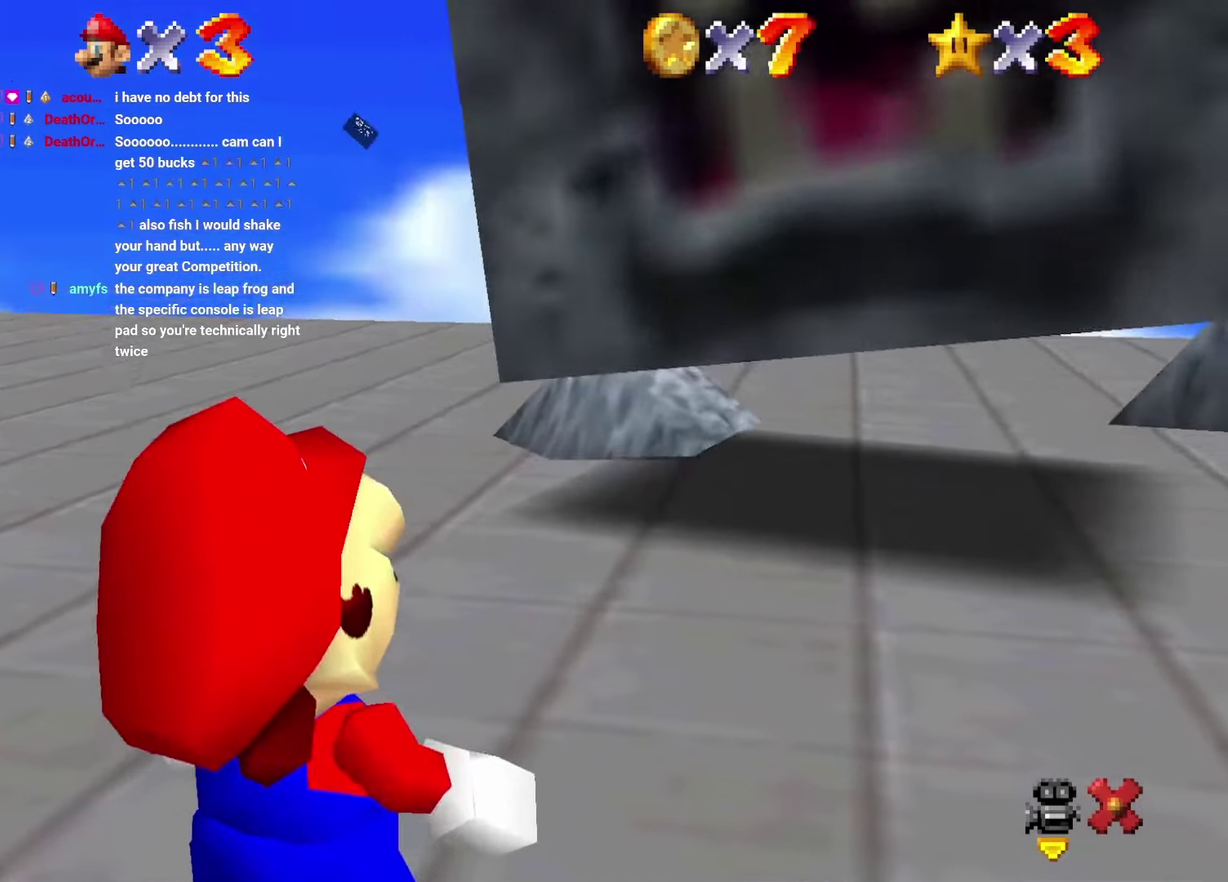
Gameplay with a controller; each line is a JSON object with the inputs held at the frame after it. "events" lists button and stick changes between this image and that frame as [ms after this image, input, new state], when the widget could be followed in between. Not read: L3 R1 R3.
{"buttons": [], "left_stick": "center", "events": [[17, "A", "down"], [100, "A", "up"], [200, "A", "down"], [300, "A", "up"]]}
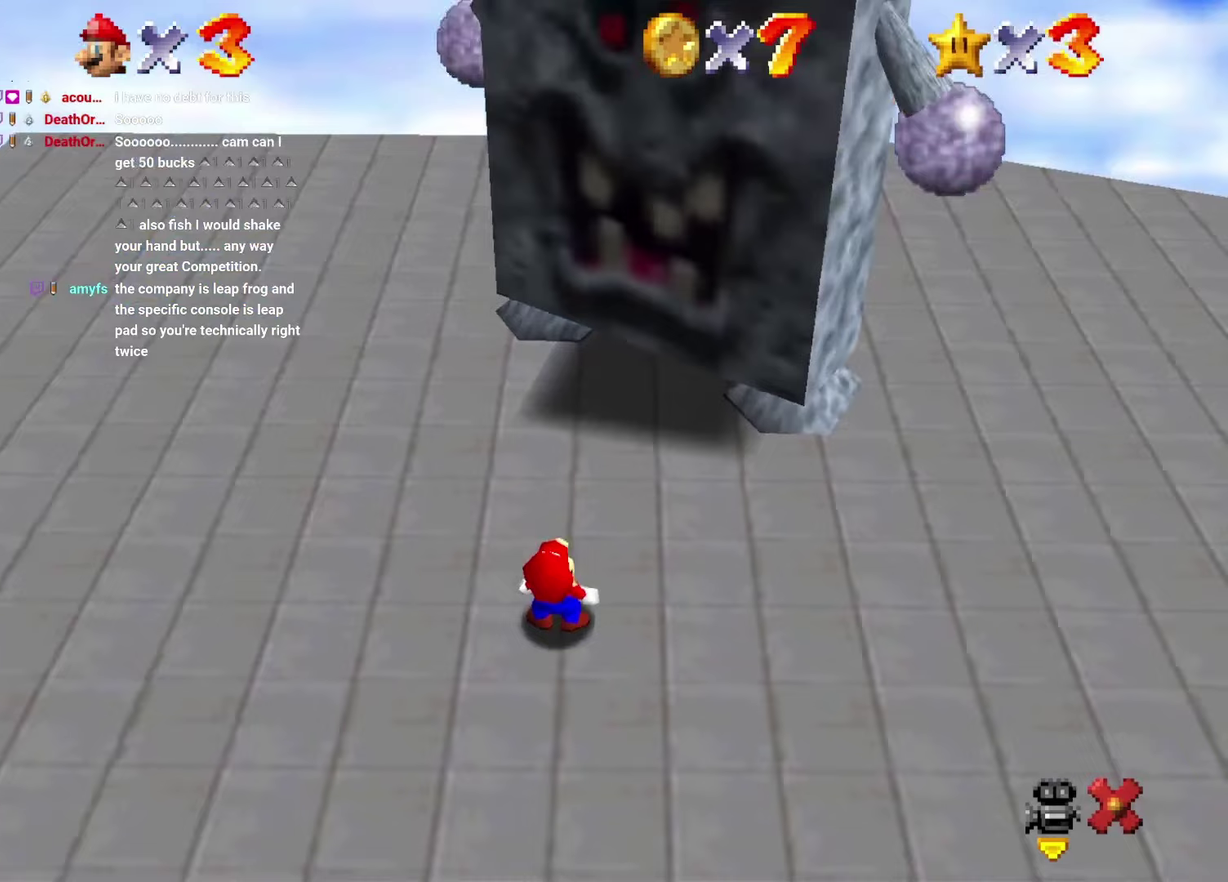
{"buttons": ["DPAD_UP", "DPAD_LEFT"], "left_stick": "up-left", "events": [[367, "DPAD_UP", "down"], [383, "left_stick", "up"], [467, "DPAD_LEFT", "down"], [483, "left_stick", "up-left"]]}
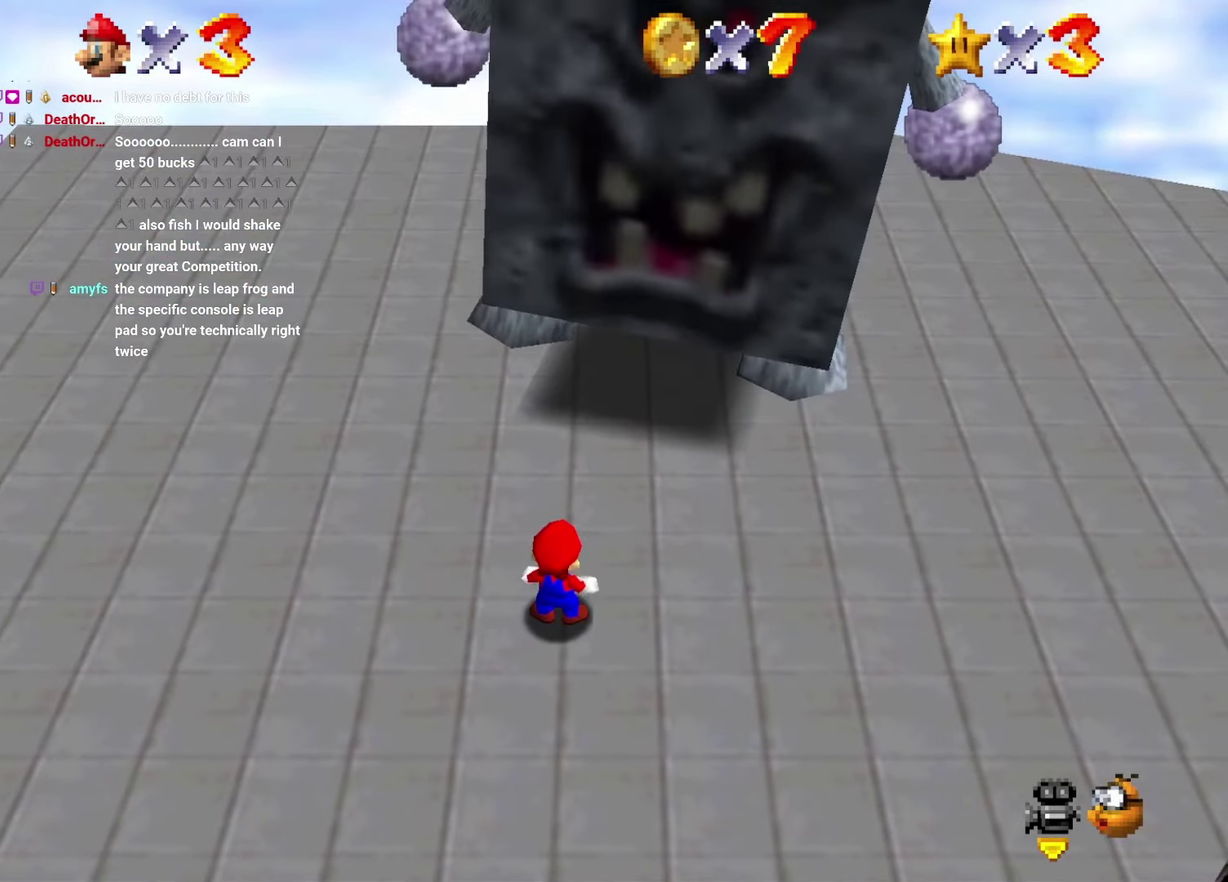
{"buttons": [], "left_stick": "center", "events": [[150, "DPAD_LEFT", "up"], [150, "left_stick", "up"], [350, "DPAD_UP", "up"], [400, "left_stick", "center"]]}
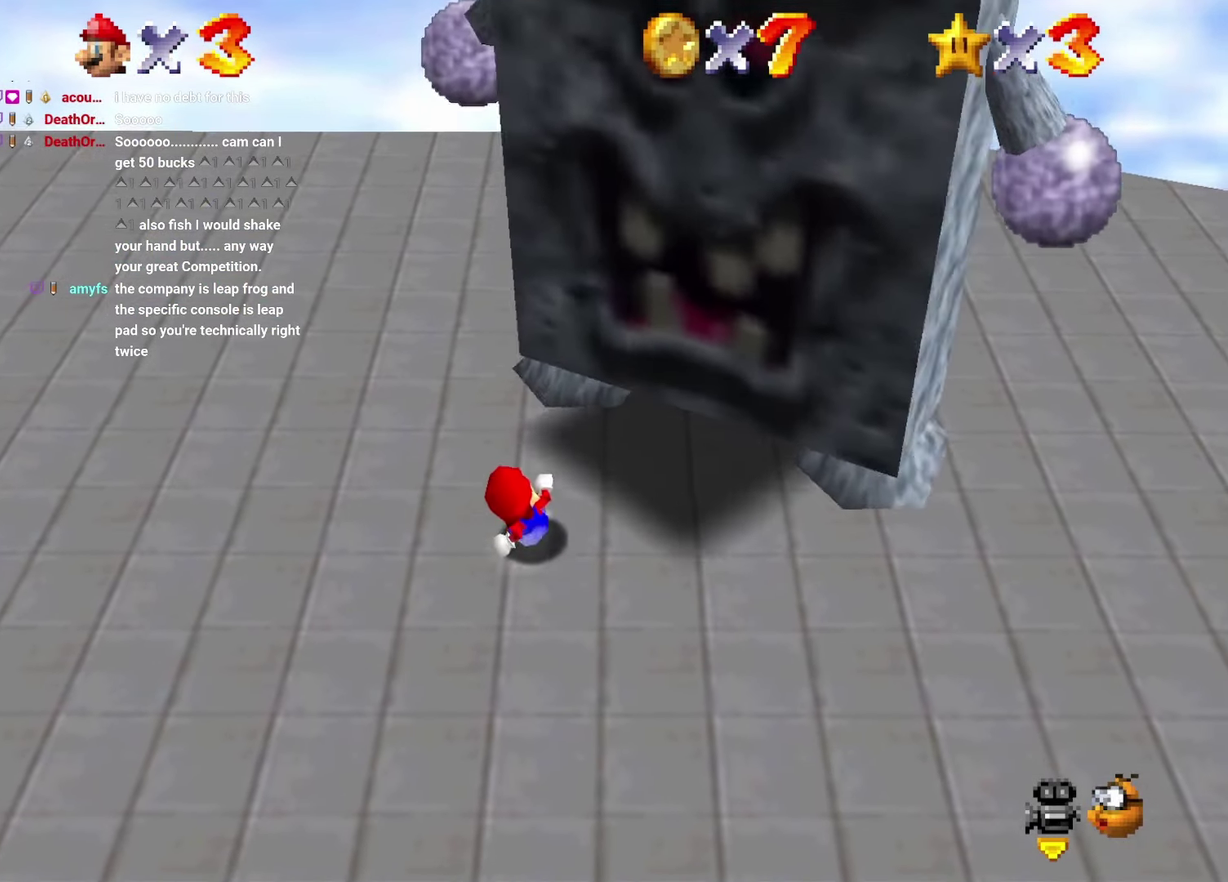
{"buttons": [], "left_stick": "left", "events": [[350, "DPAD_LEFT", "down"], [400, "left_stick", "left"], [483, "DPAD_LEFT", "up"]]}
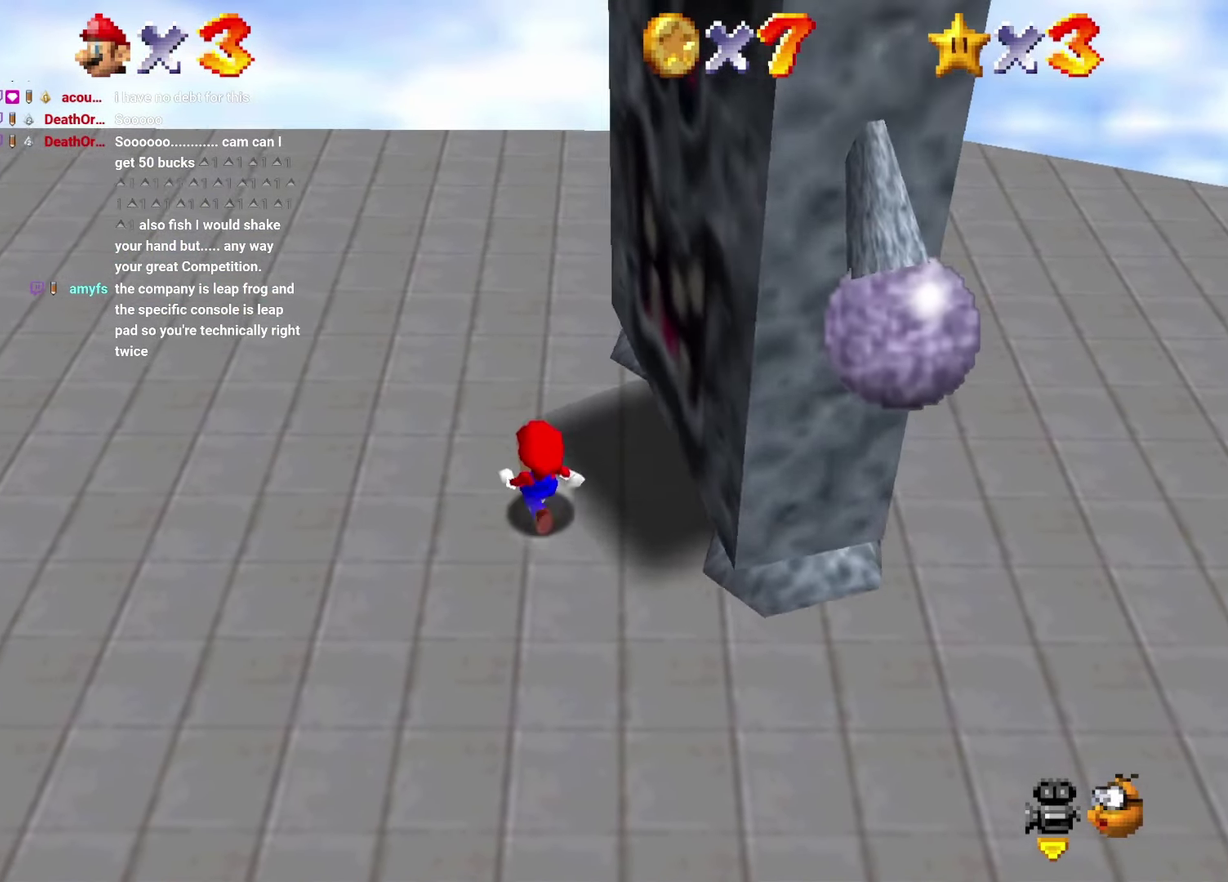
{"buttons": ["DPAD_UP"], "left_stick": "up", "events": [[17, "left_stick", "center"], [433, "DPAD_UP", "down"], [450, "left_stick", "up"]]}
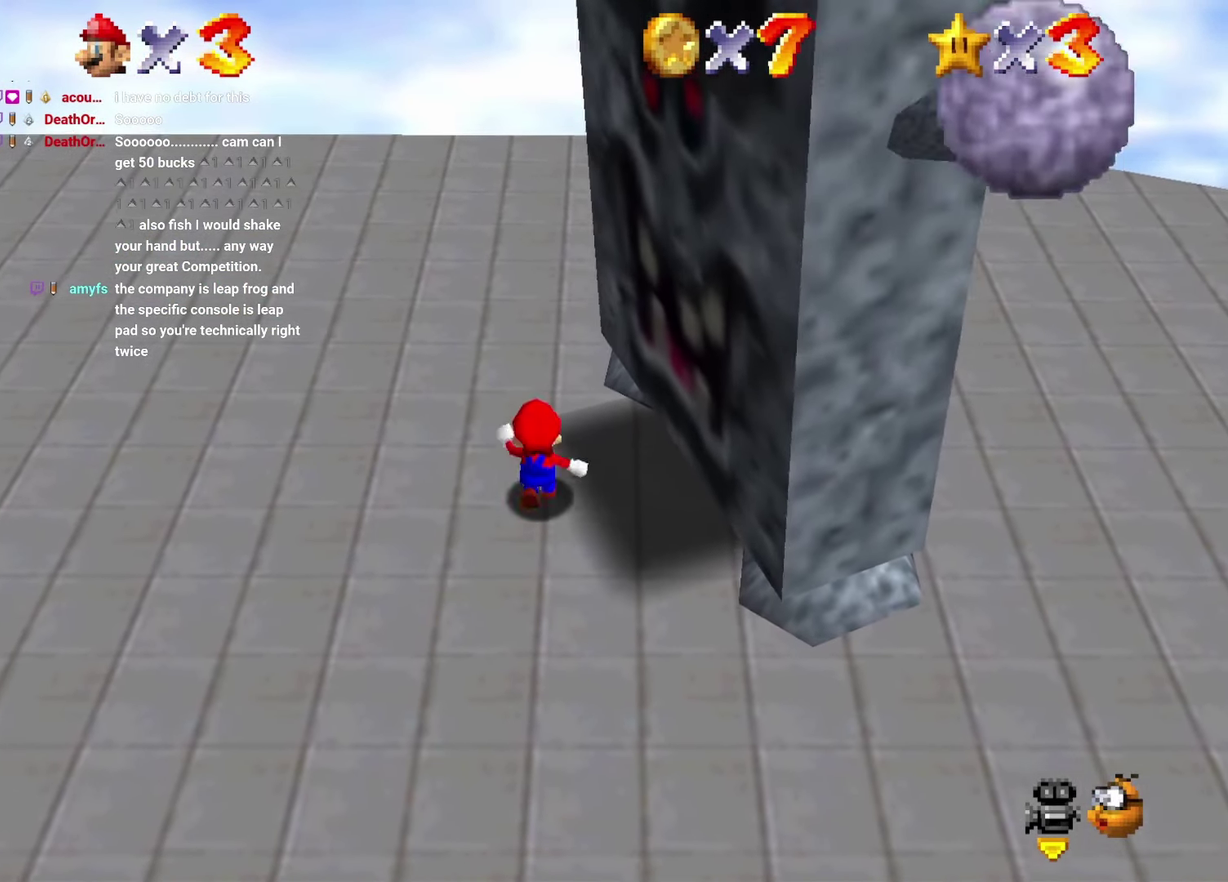
{"buttons": ["A", "DPAD_LEFT"], "left_stick": "center", "events": [[83, "DPAD_UP", "up"], [100, "left_stick", "center"], [283, "A", "down"], [467, "DPAD_LEFT", "down"]]}
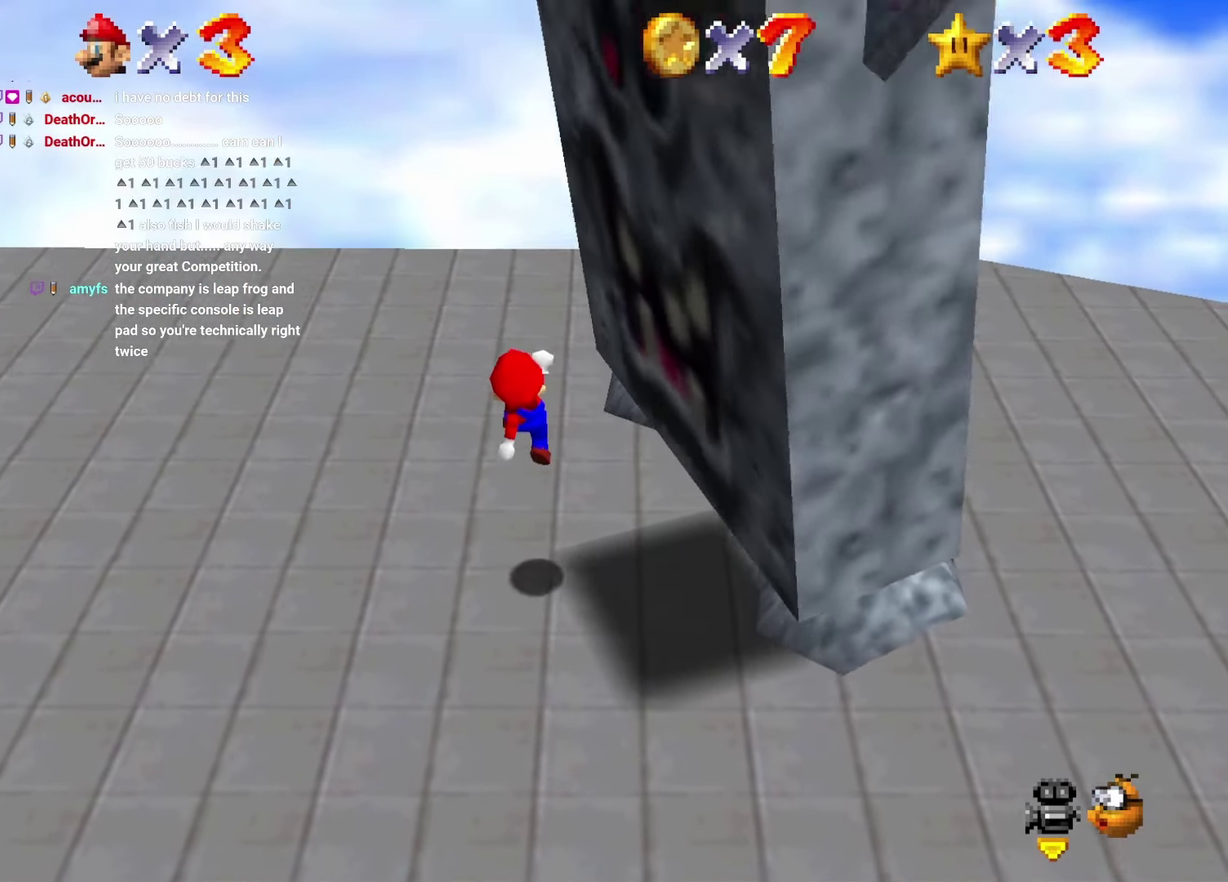
{"buttons": ["Z"], "left_stick": "center", "events": [[67, "left_stick", "left"], [117, "Z", "down"], [117, "left_stick", "center"], [133, "DPAD_LEFT", "up"], [150, "A", "up"]]}
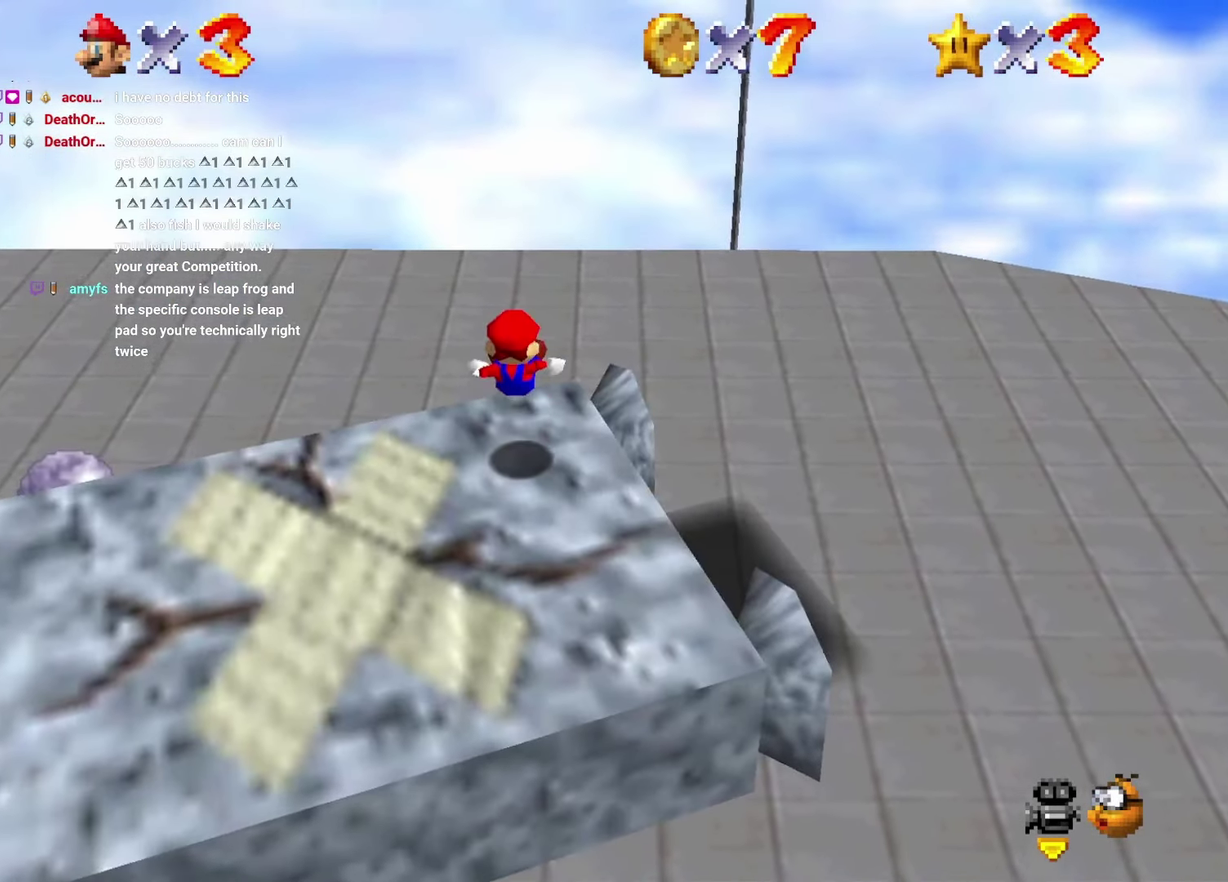
{"buttons": ["DPAD_UP"], "left_stick": "up", "events": [[300, "Z", "up"], [367, "DPAD_UP", "down"], [400, "left_stick", "up"]]}
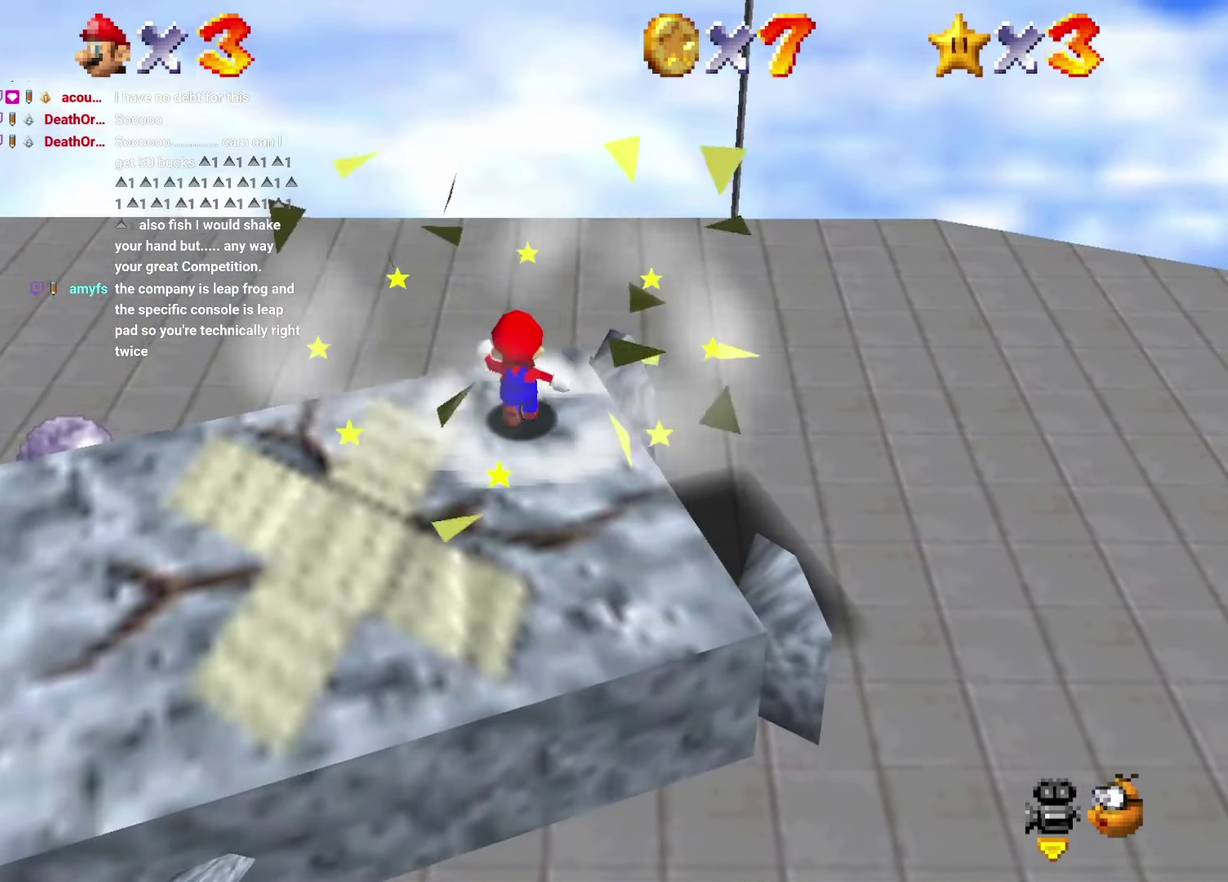
{"buttons": ["DPAD_DOWN"], "left_stick": "down", "events": [[183, "A", "down"], [183, "DPAD_LEFT", "down"], [200, "left_stick", "up-left"], [350, "A", "up"], [450, "DPAD_LEFT", "up"], [450, "left_stick", "down"], [467, "DPAD_DOWN", "down"], [467, "DPAD_UP", "up"]]}
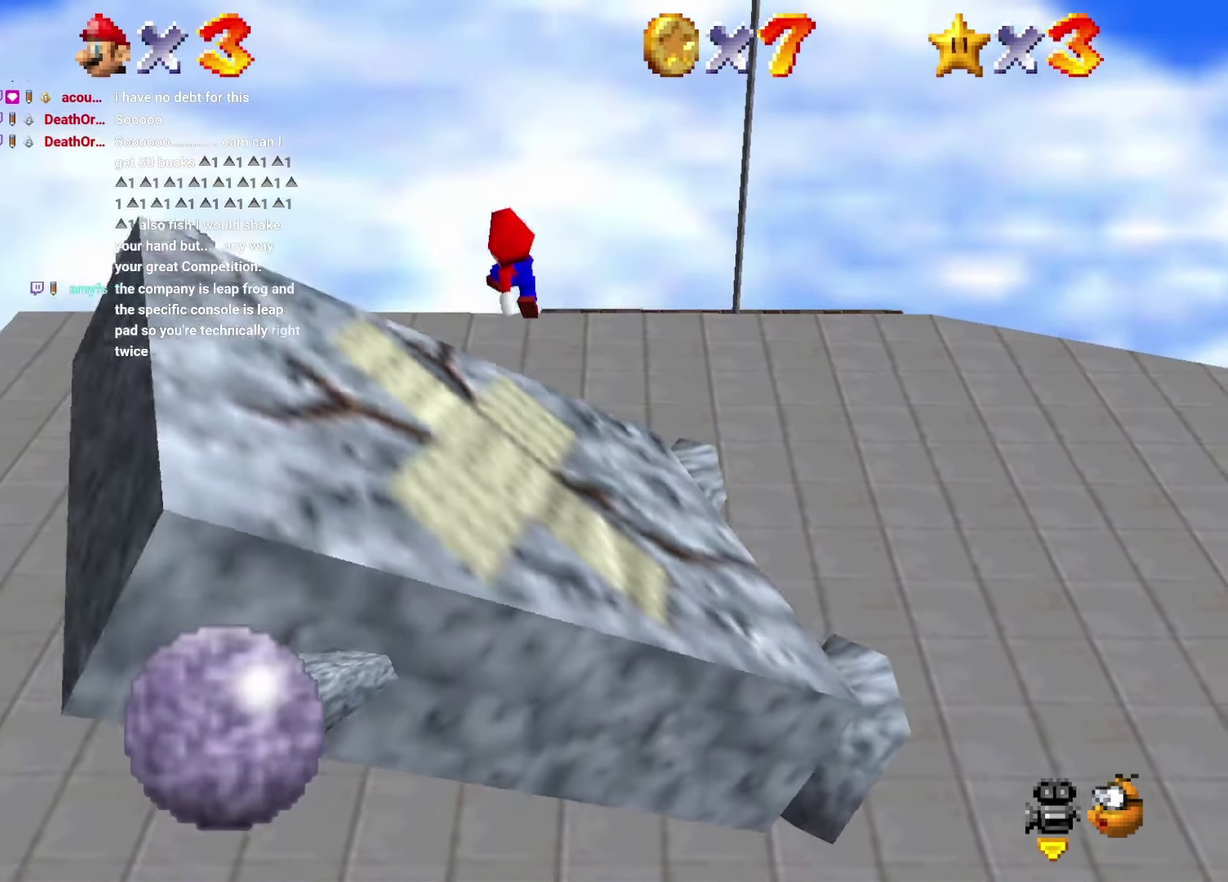
{"buttons": ["DPAD_DOWN"], "left_stick": "down", "events": [[183, "B", "down"], [283, "B", "up"]]}
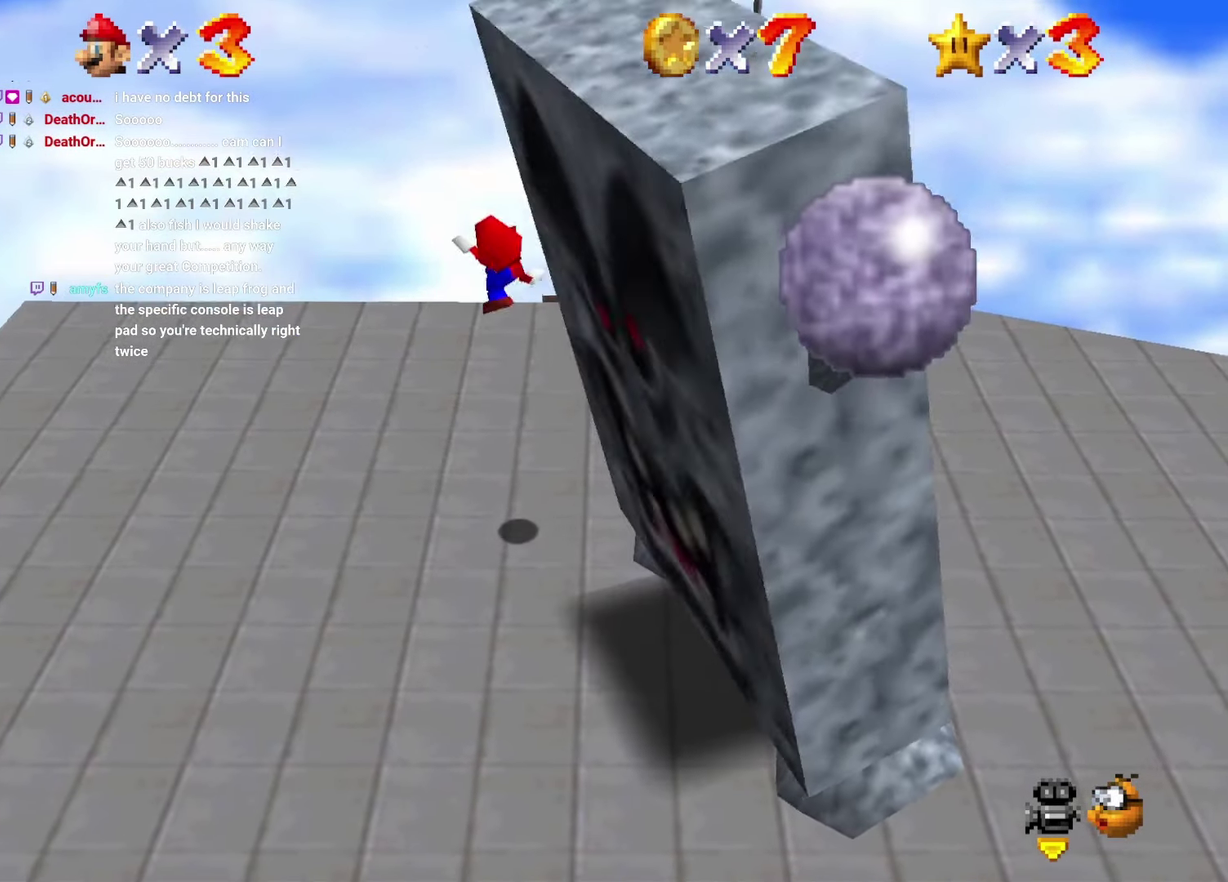
{"buttons": [], "left_stick": "center", "events": [[400, "A", "down"], [467, "A", "up"], [483, "DPAD_DOWN", "up"], [500, "left_stick", "center"]]}
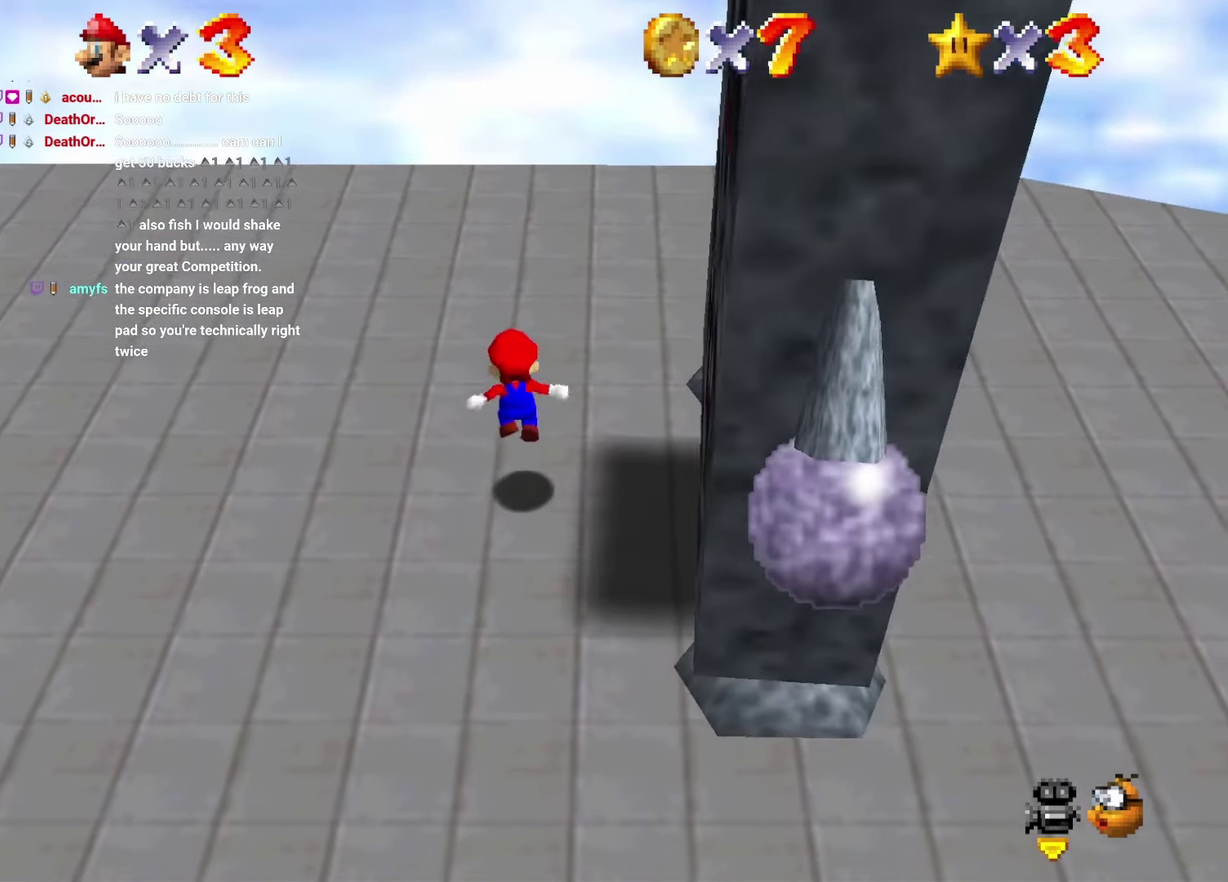
{"buttons": [], "left_stick": "center", "events": []}
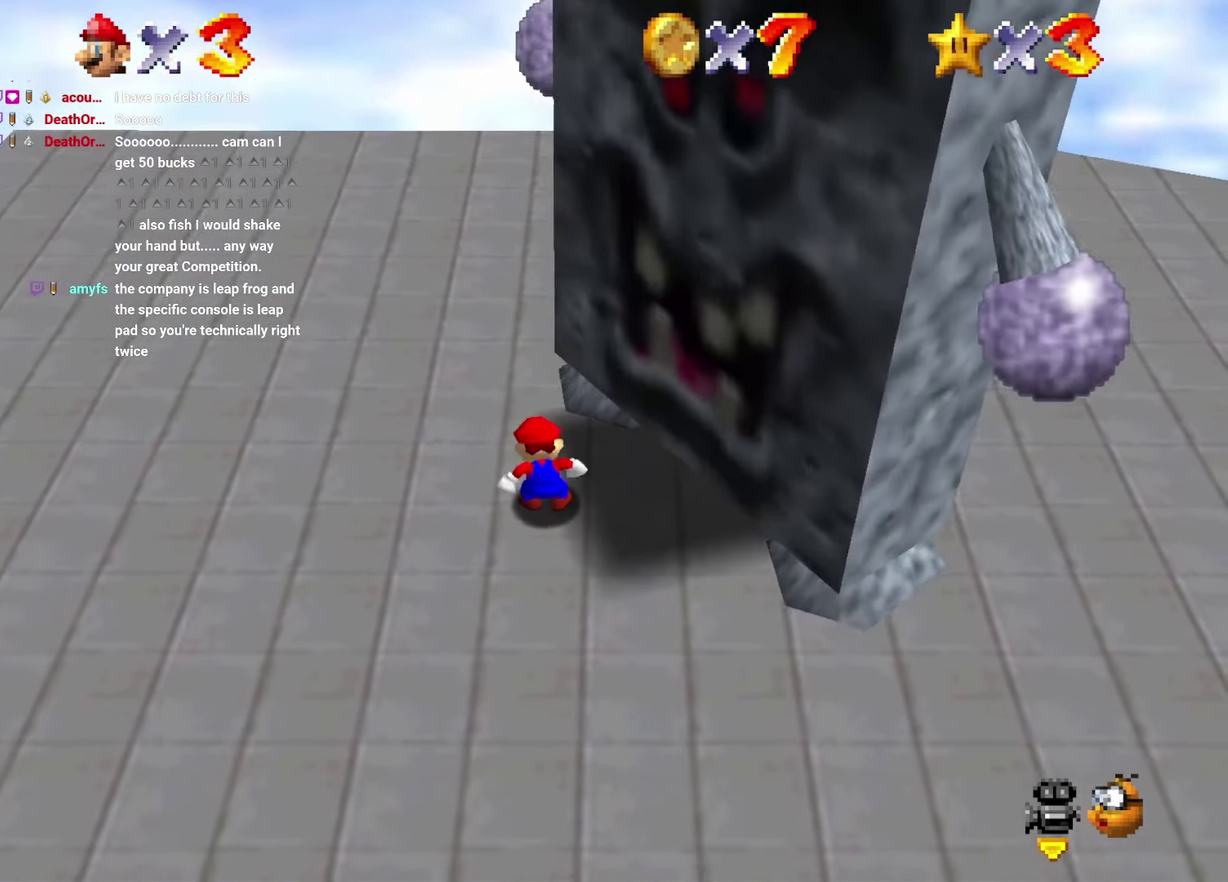
{"buttons": [], "left_stick": "center", "events": []}
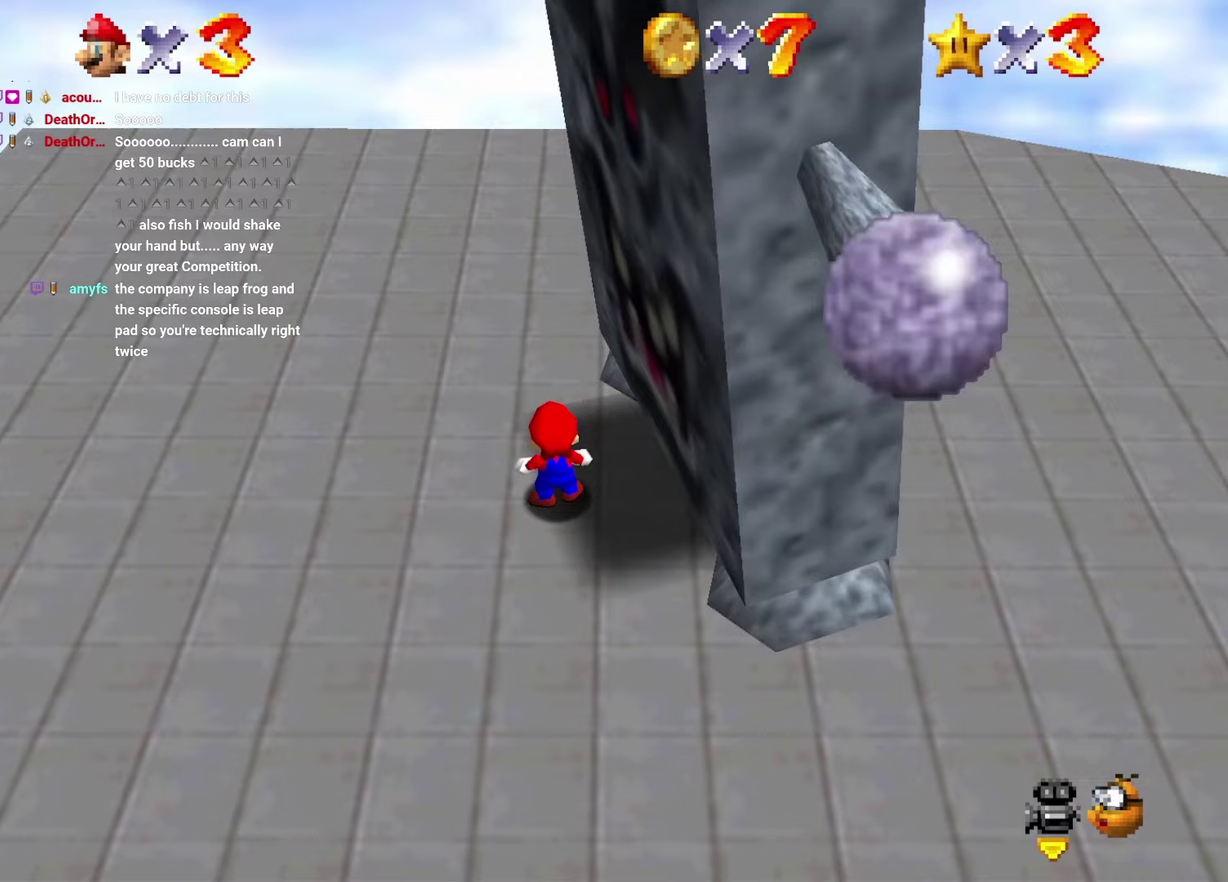
{"buttons": ["A"], "left_stick": "center", "events": [[300, "A", "down"]]}
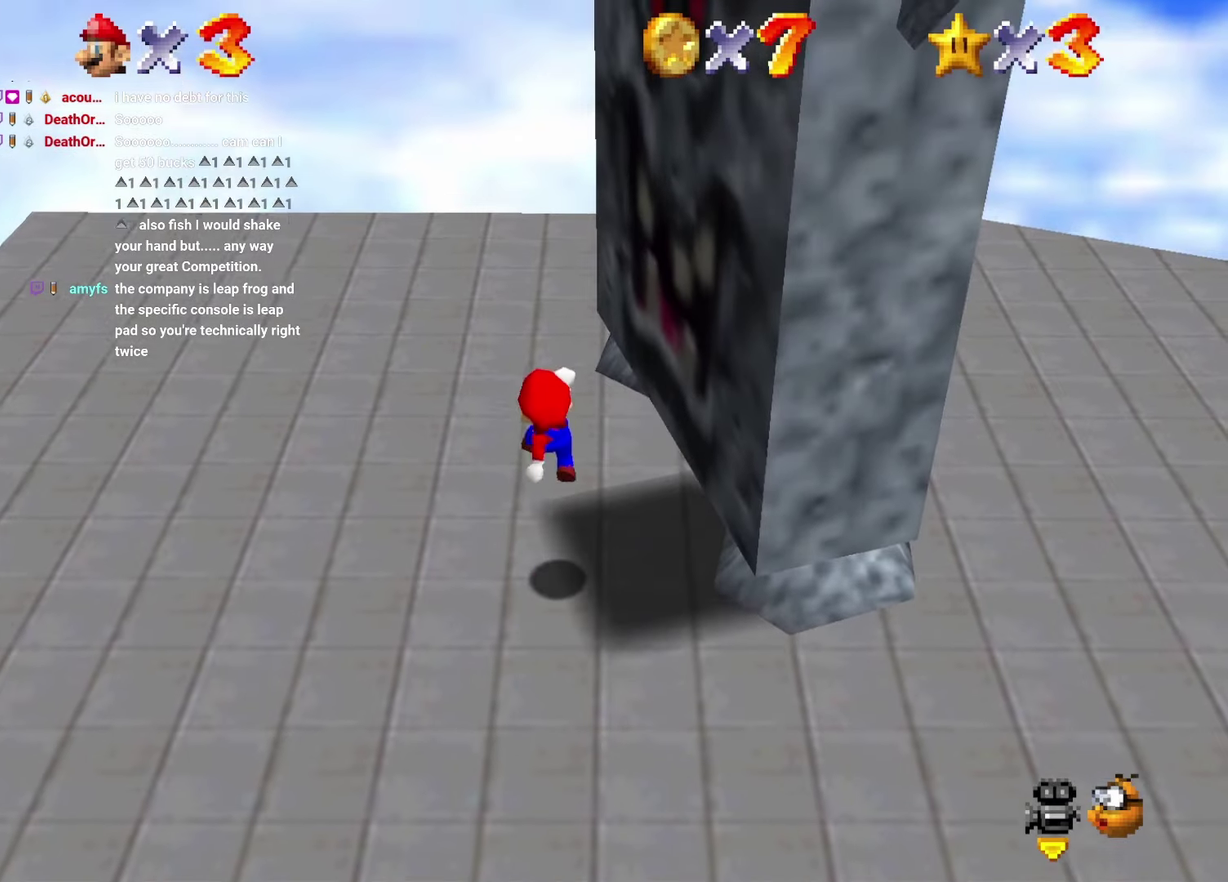
{"buttons": ["Z"], "left_stick": "center", "events": [[83, "DPAD_LEFT", "down"], [100, "left_stick", "left"], [183, "DPAD_LEFT", "up"], [217, "A", "up"], [217, "Z", "down"], [250, "left_stick", "center"]]}
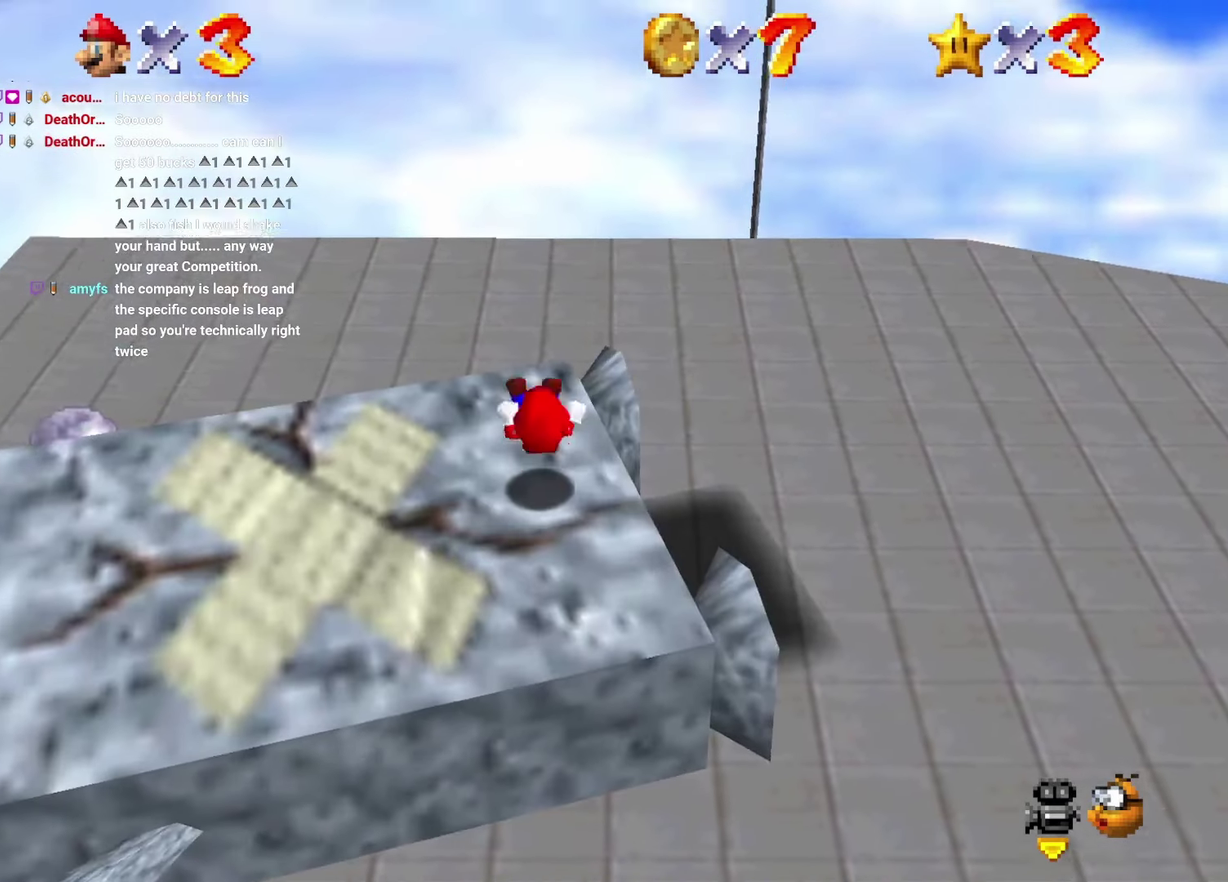
{"buttons": ["DPAD_UP"], "left_stick": "up", "events": [[383, "DPAD_UP", "down"], [400, "Z", "up"], [400, "left_stick", "up"]]}
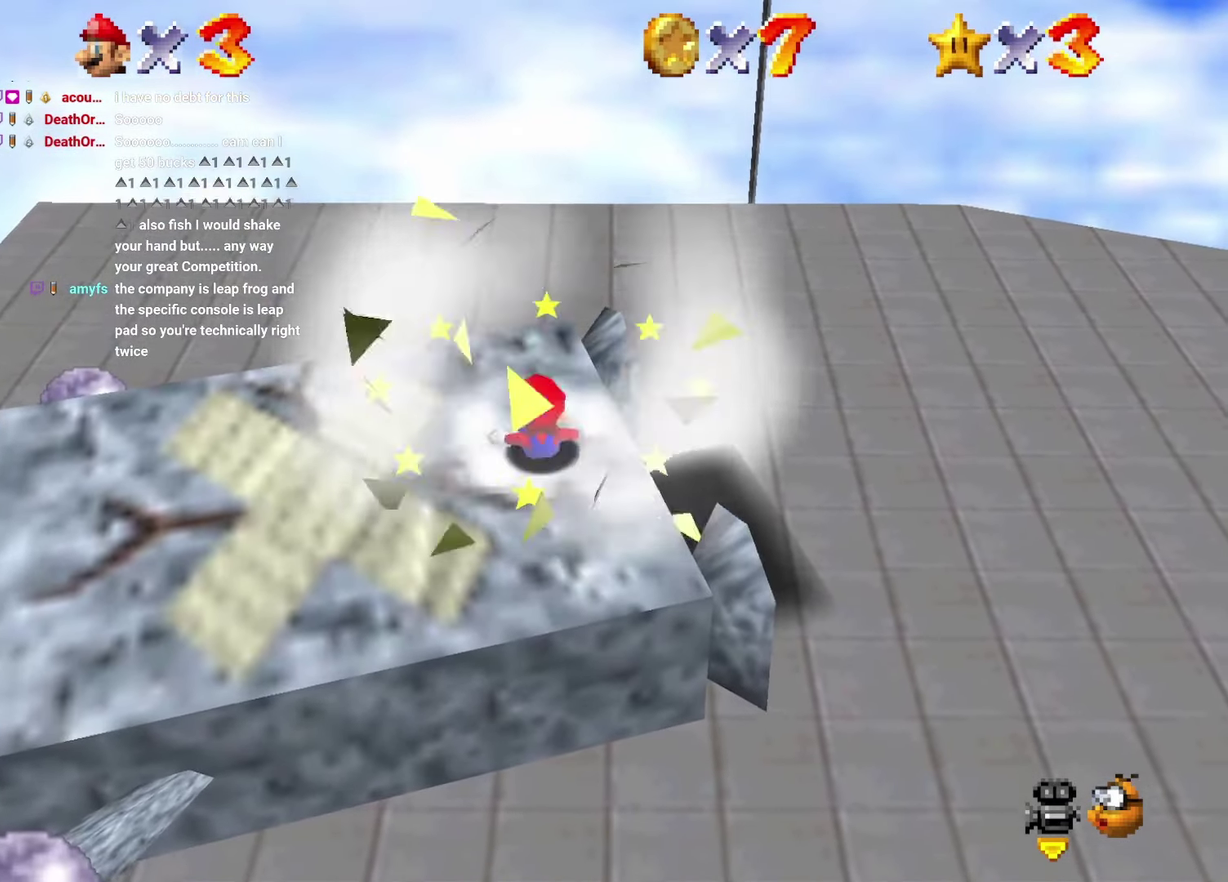
{"buttons": ["A", "DPAD_UP"], "left_stick": "up", "events": [[233, "DPAD_LEFT", "down"], [300, "left_stick", "up-left"], [333, "DPAD_LEFT", "up"], [350, "left_stick", "up"], [483, "A", "down"]]}
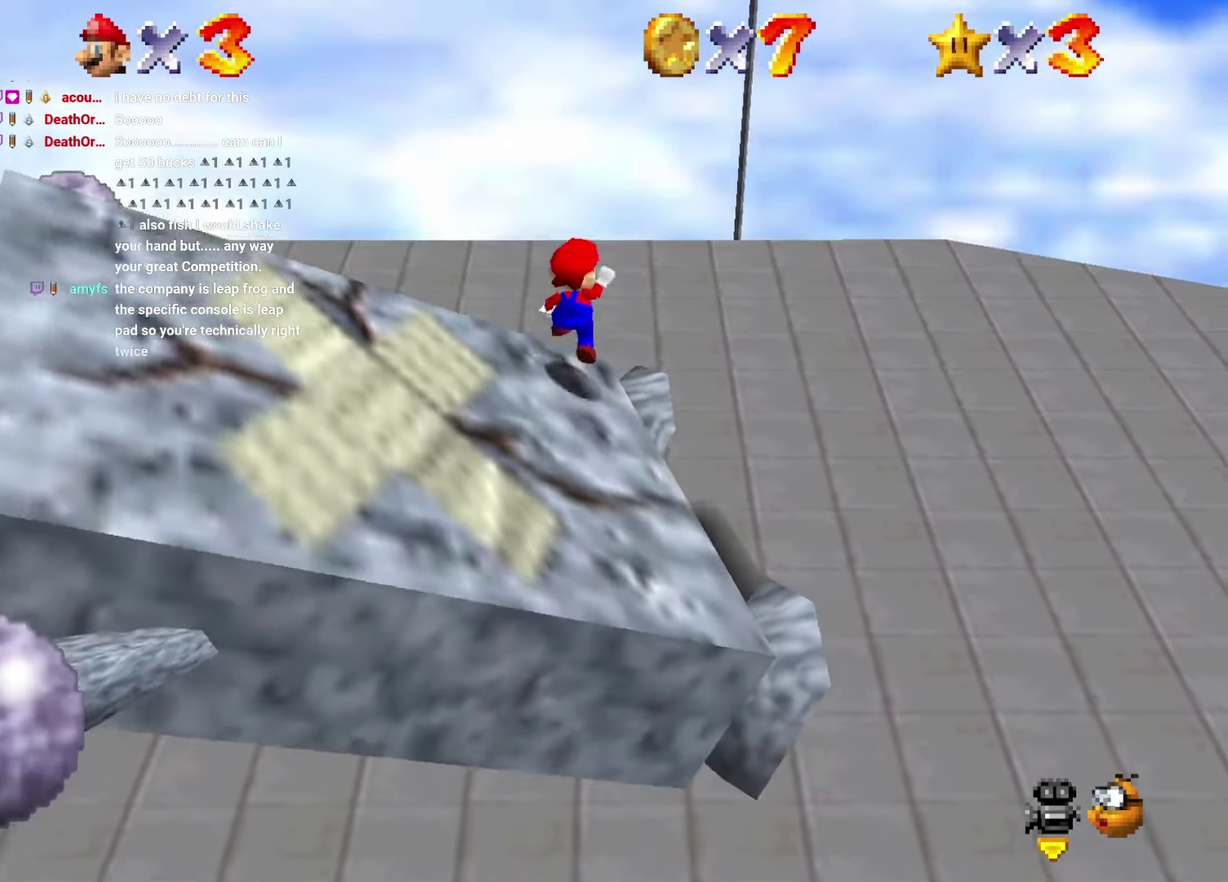
{"buttons": [], "left_stick": "center", "events": [[150, "DPAD_LEFT", "down"], [200, "A", "up"], [200, "DPAD_LEFT", "up"], [200, "DPAD_UP", "up"], [200, "left_stick", "center"]]}
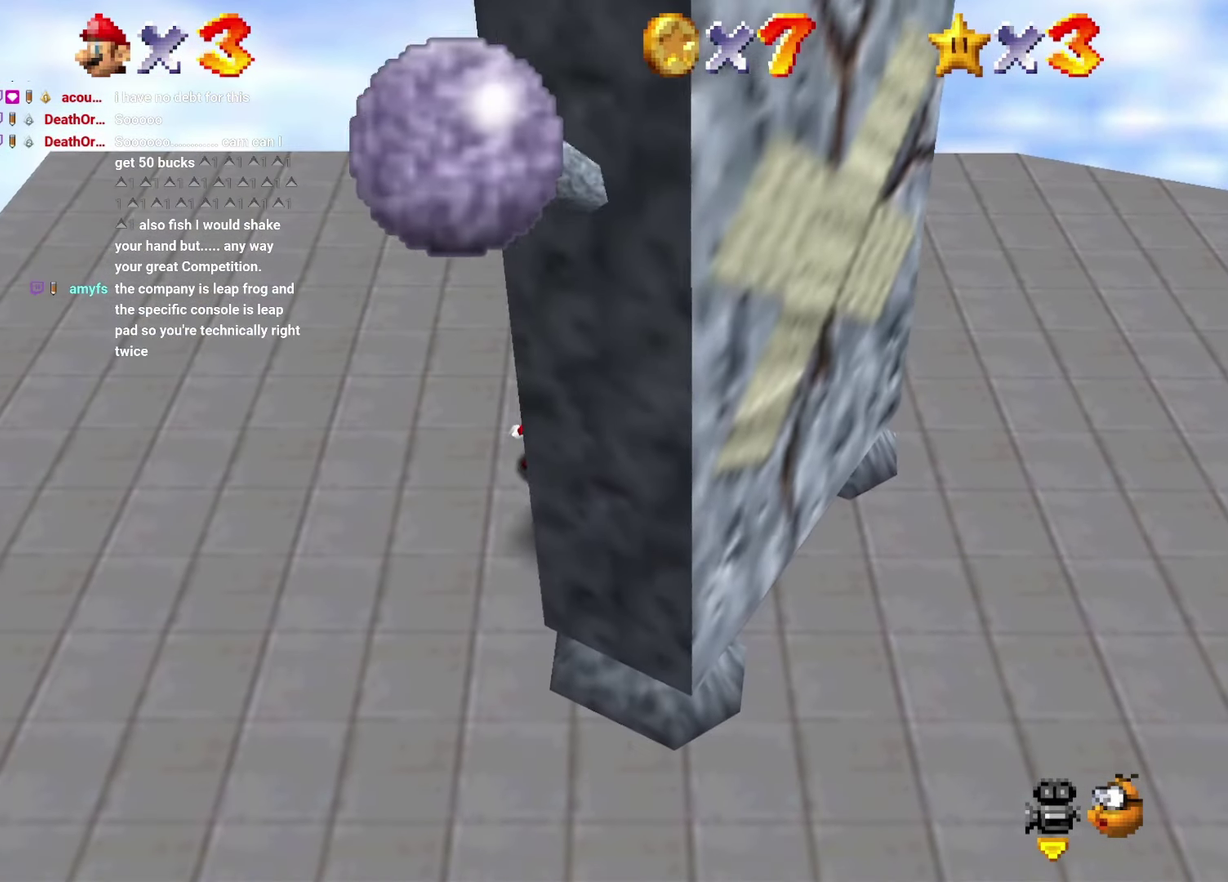
{"buttons": [], "left_stick": "center", "events": [[183, "A", "down"], [367, "DPAD_LEFT", "down"], [383, "left_stick", "left"], [467, "DPAD_LEFT", "up"], [483, "left_stick", "center"], [500, "A", "up"]]}
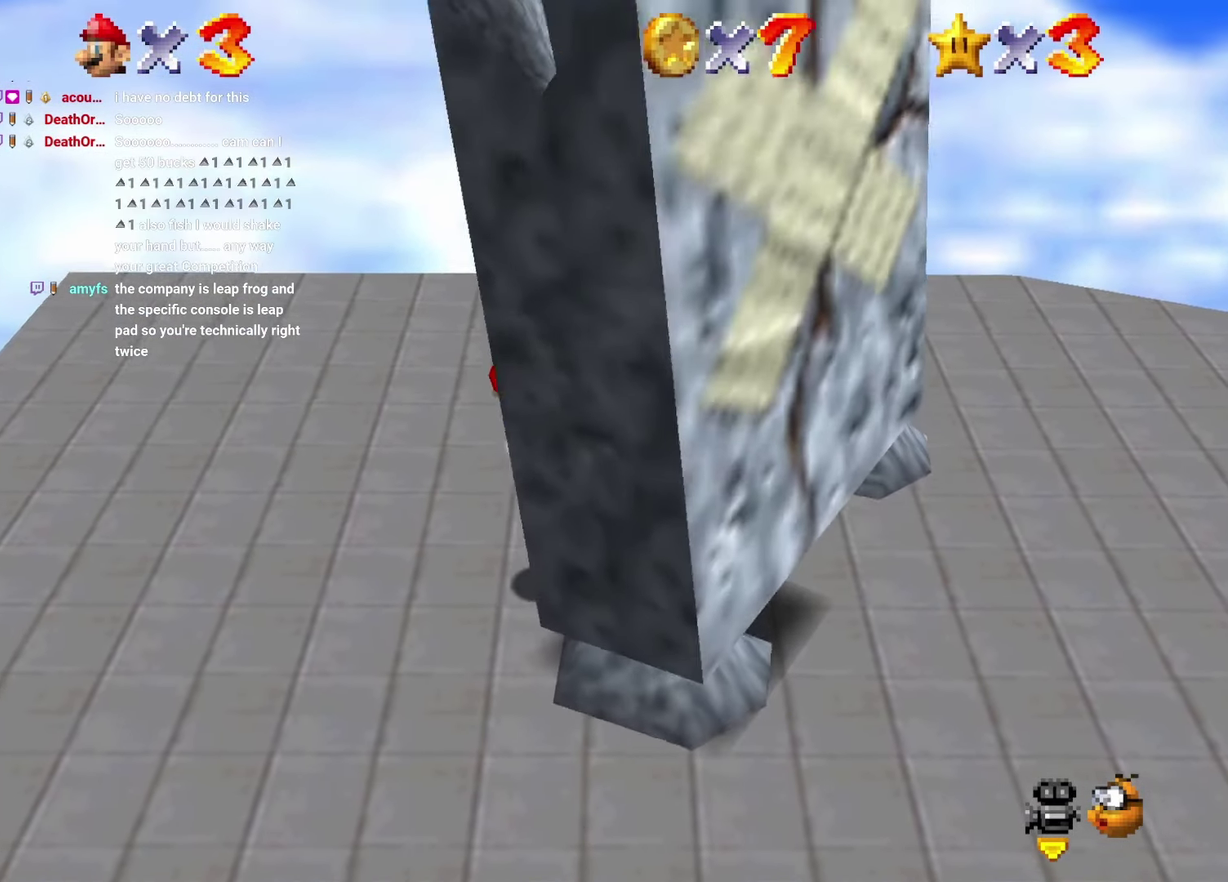
{"buttons": ["Z"], "left_stick": "center", "events": [[17, "Z", "down"]]}
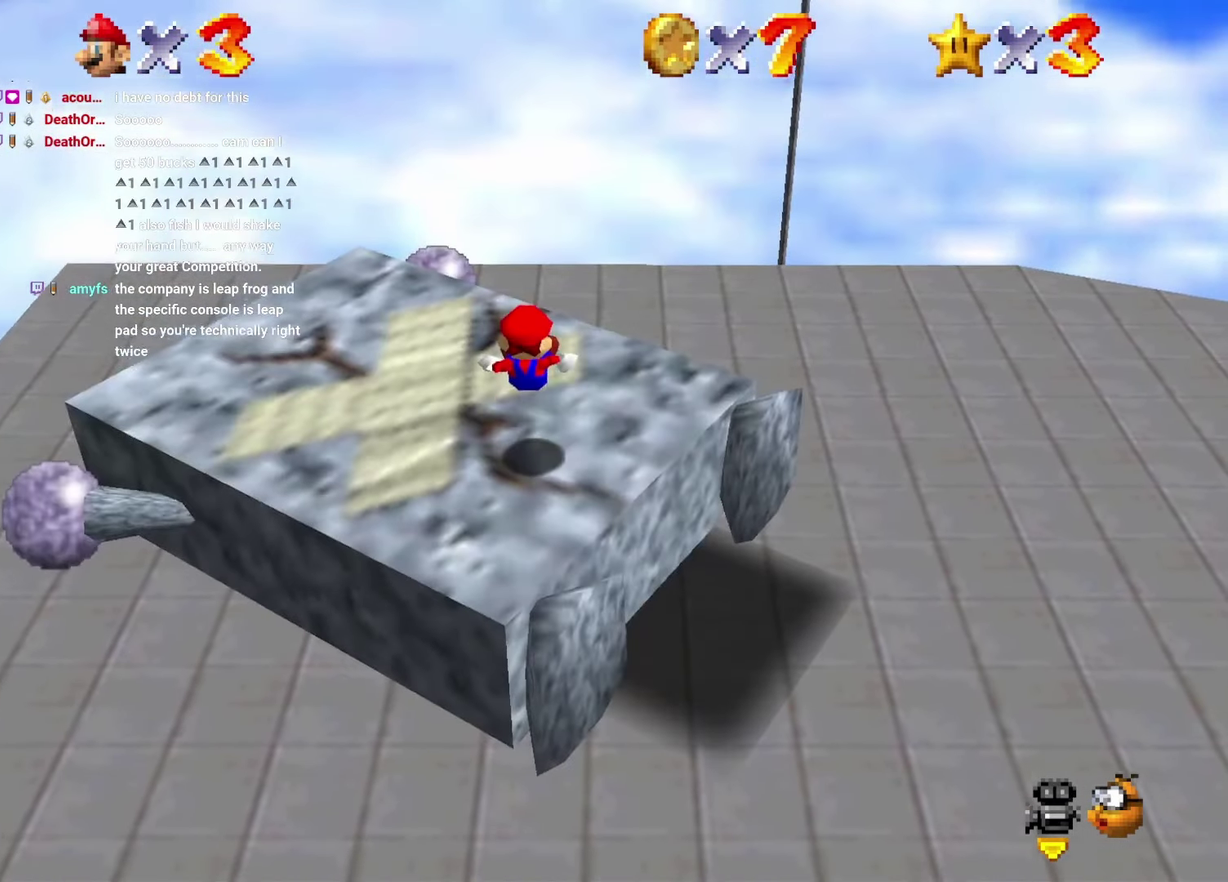
{"buttons": [], "left_stick": "center", "events": [[183, "Z", "up"], [267, "Z", "down"], [350, "Z", "up"], [417, "Z", "down"], [483, "Z", "up"]]}
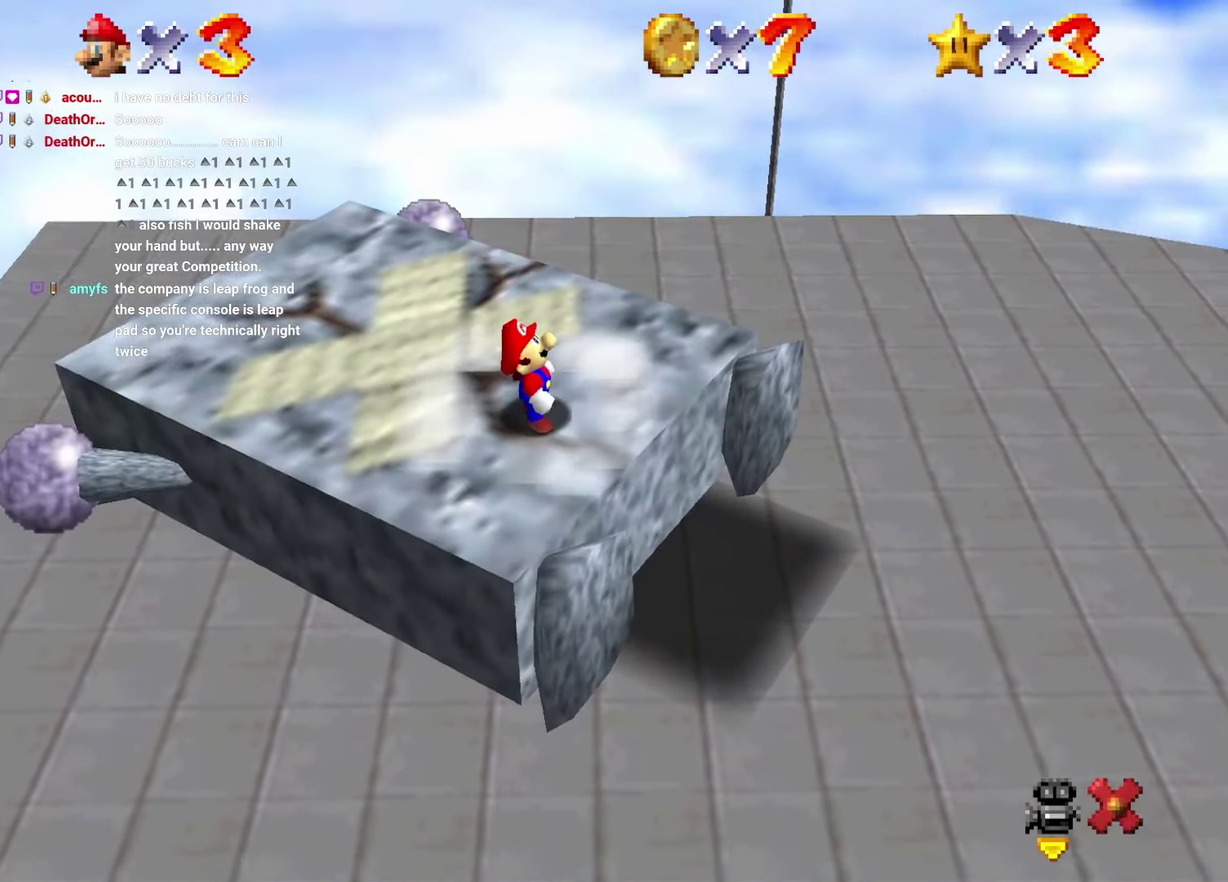
{"buttons": [], "left_stick": "center", "events": [[67, "Z", "down"], [117, "Z", "up"]]}
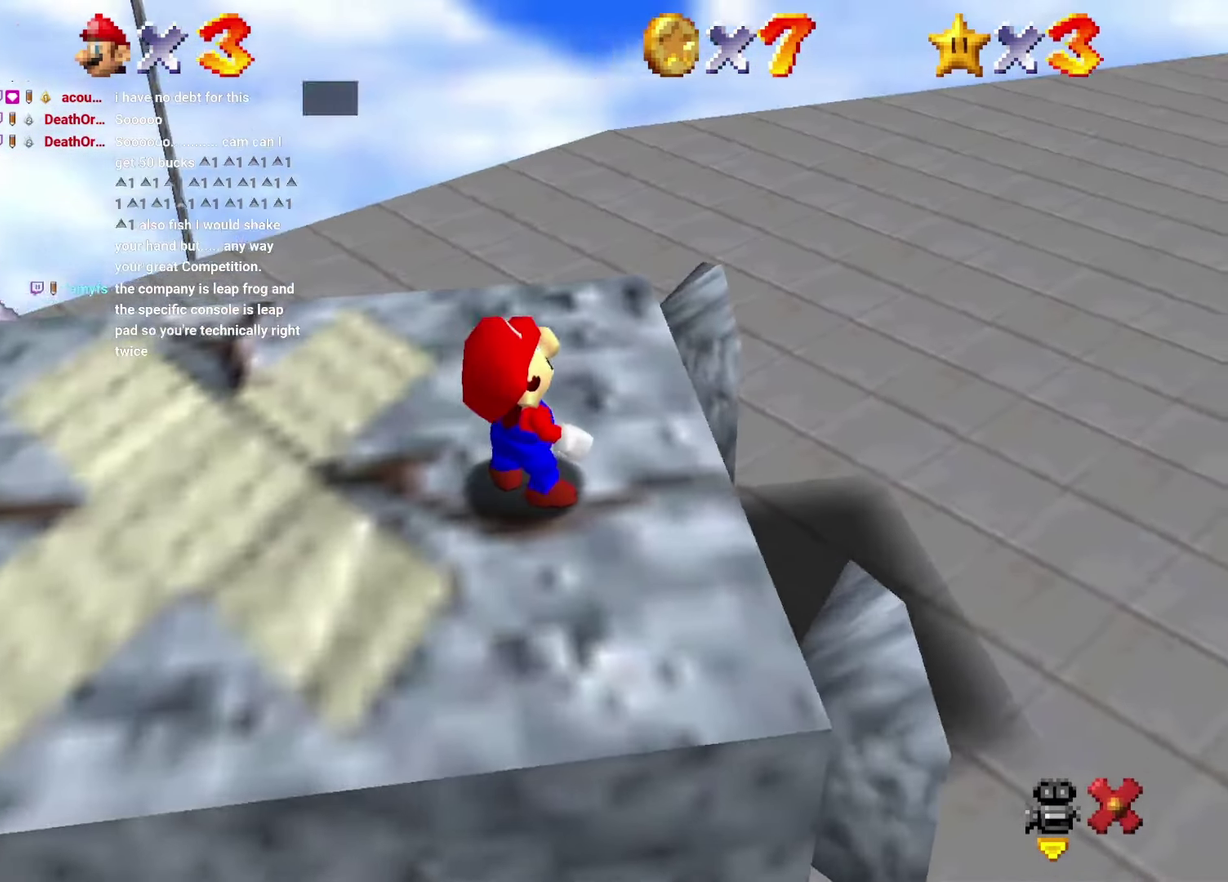
{"buttons": [], "left_stick": "center", "events": []}
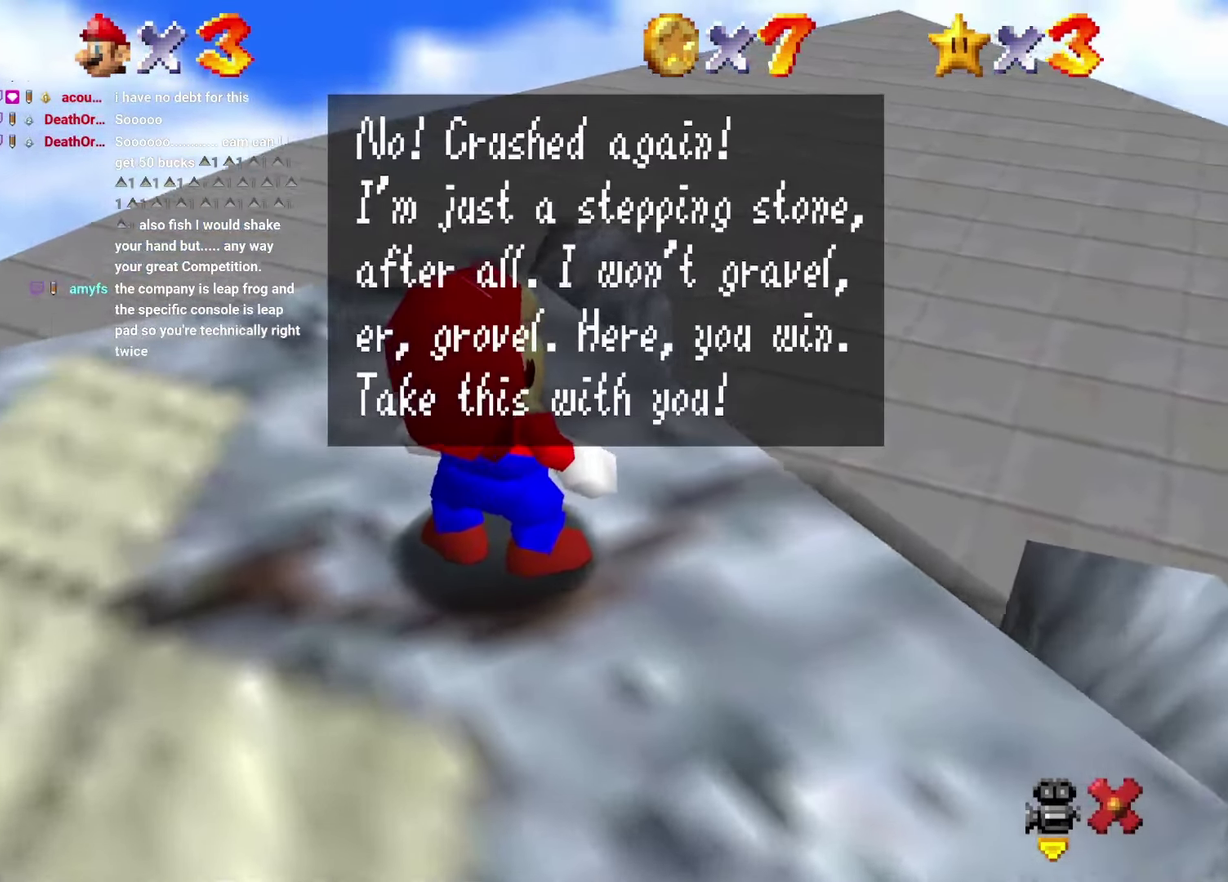
{"buttons": [], "left_stick": "center", "events": []}
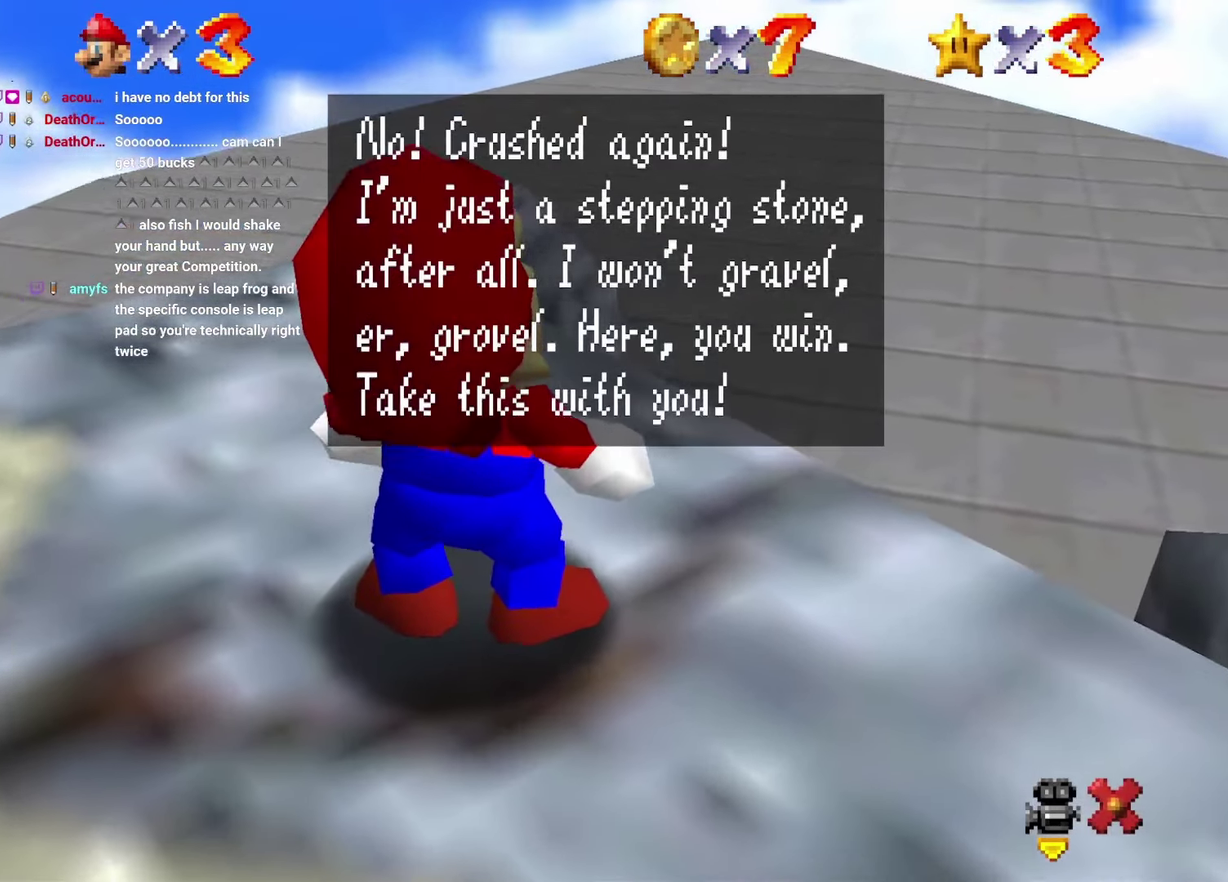
{"buttons": [], "left_stick": "center", "events": []}